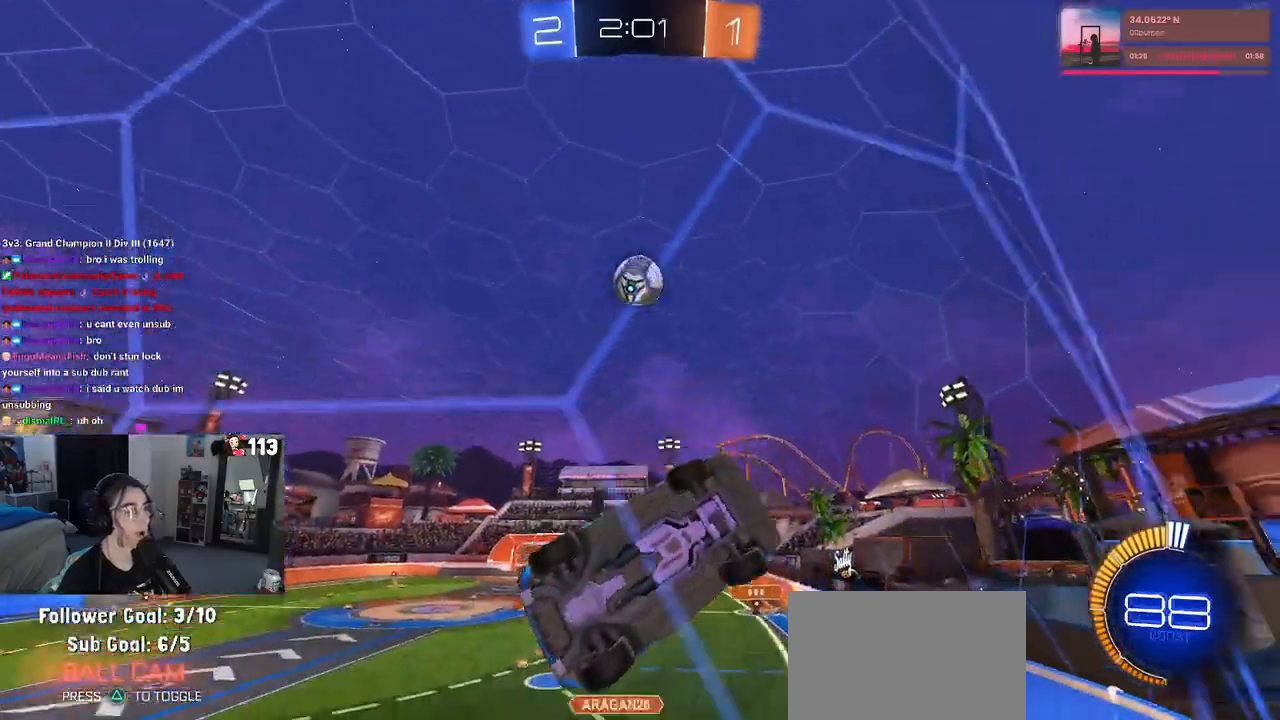
Gameplay with a controller (PlayStation layout); each line is a JSON object with the inputs held at the frame after it. "events" lists button and stick changes between this image and that frame as [ms after this image, input, new state], when the widget could be followed in between.
{"buttons": ["R2"], "left_stick": "center", "right_stick": "center", "events": [[33, "left_stick", "center"], [200, "left_stick", "left"], [400, "left_stick", "center"]]}
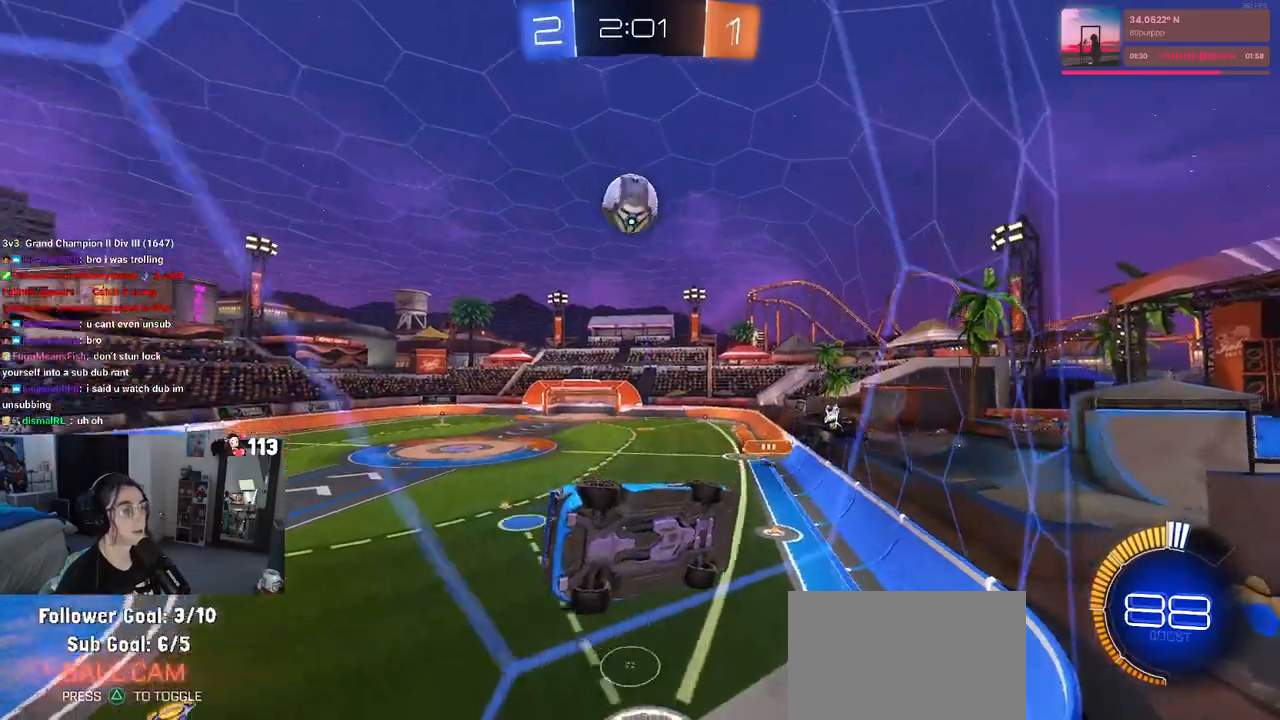
{"buttons": ["R1", "R2"], "left_stick": "center", "right_stick": "center", "events": [[183, "left_stick", "left"], [350, "left_stick", "center"], [483, "R1", "down"]]}
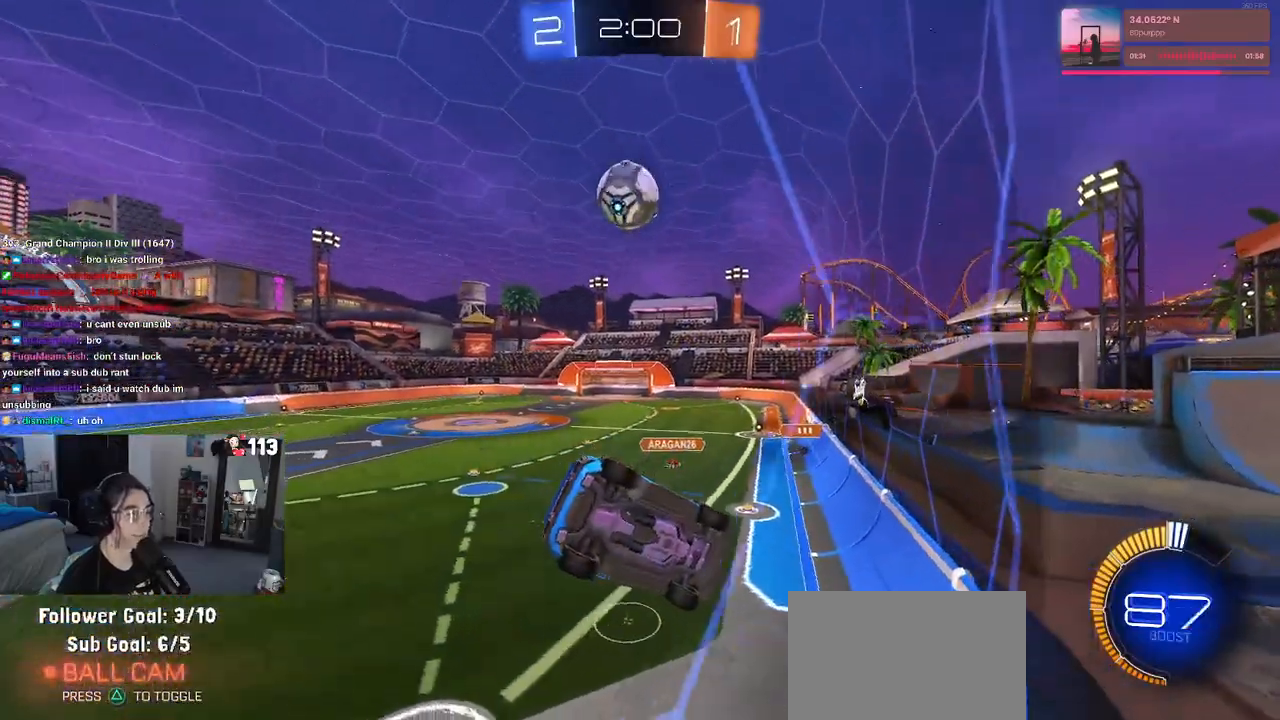
{"buttons": ["R2"], "left_stick": "center", "right_stick": "center", "events": [[50, "R2", "up"], [100, "R2", "down"], [200, "R1", "up"], [217, "left_stick", "down-right"], [383, "left_stick", "center"]]}
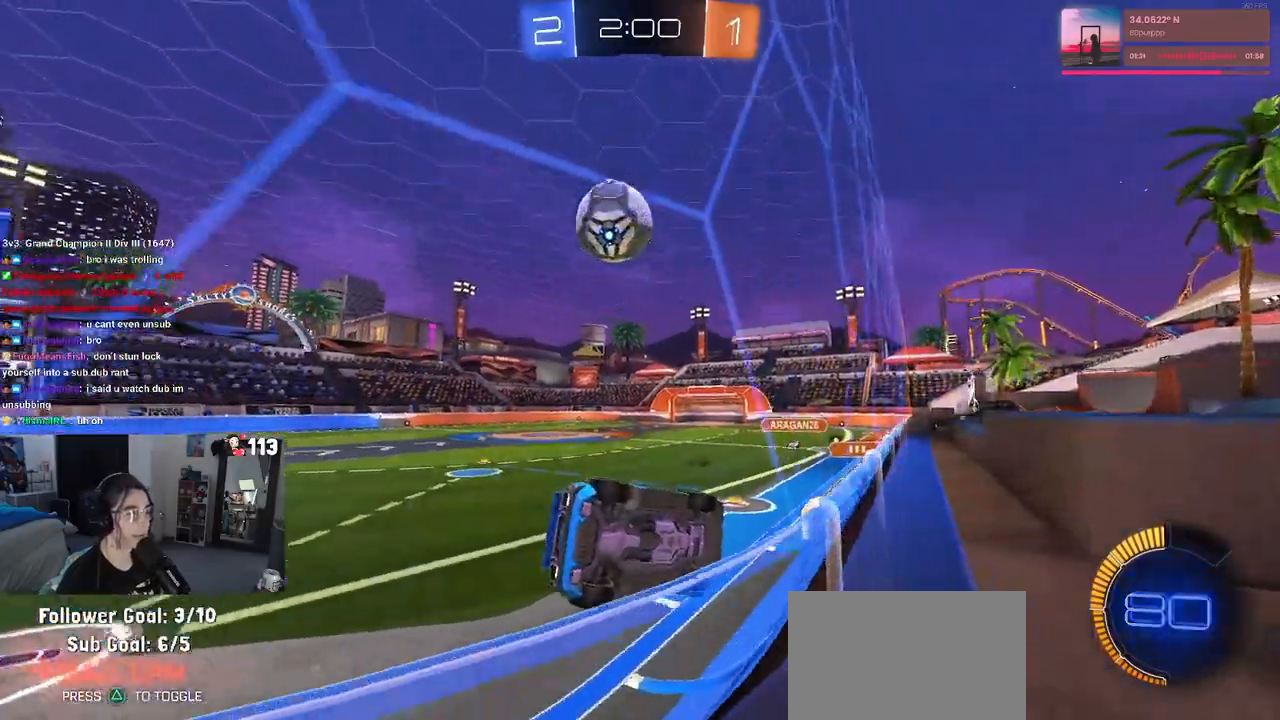
{"buttons": [], "left_stick": "down-right", "right_stick": "center", "events": [[17, "left_stick", "left"], [117, "R2", "up"], [183, "L2", "down"], [183, "left_stick", "center"], [267, "R2", "down"], [317, "L2", "up"], [383, "left_stick", "down-right"], [450, "R2", "up"]]}
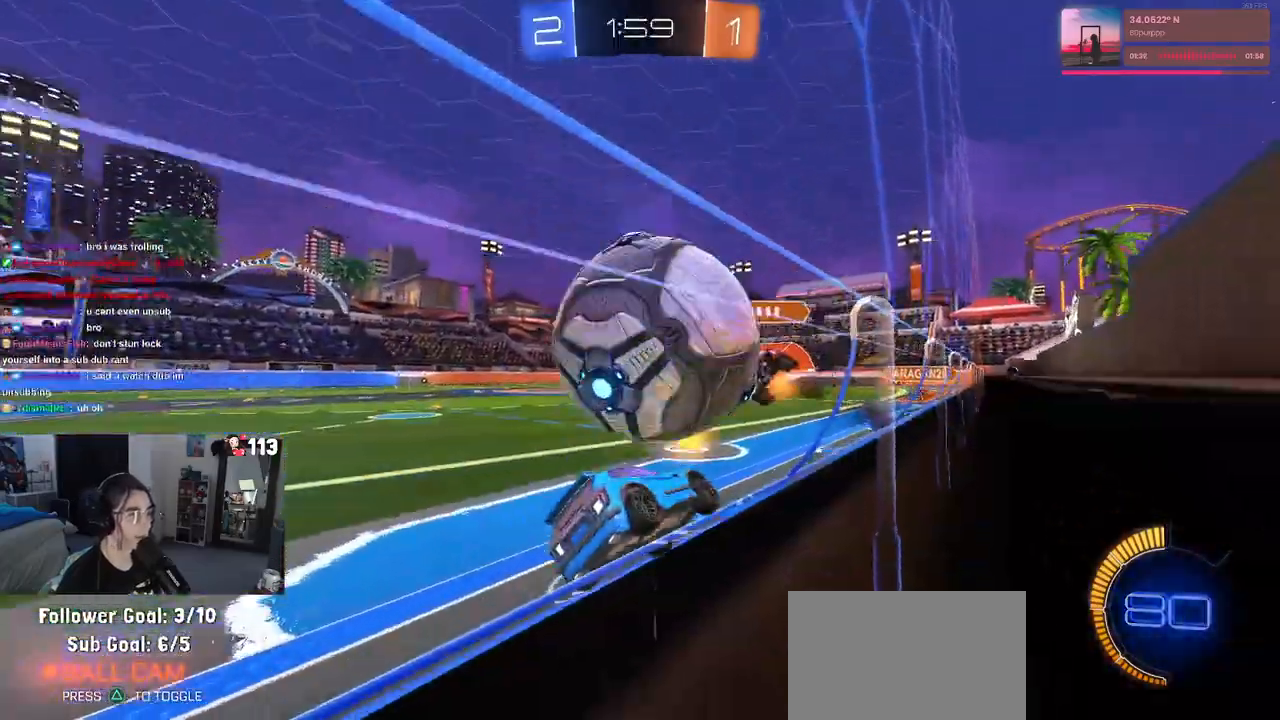
{"buttons": ["R2"], "left_stick": "left", "right_stick": "center", "events": [[67, "left_stick", "center"], [167, "left_stick", "left"], [200, "R2", "down"]]}
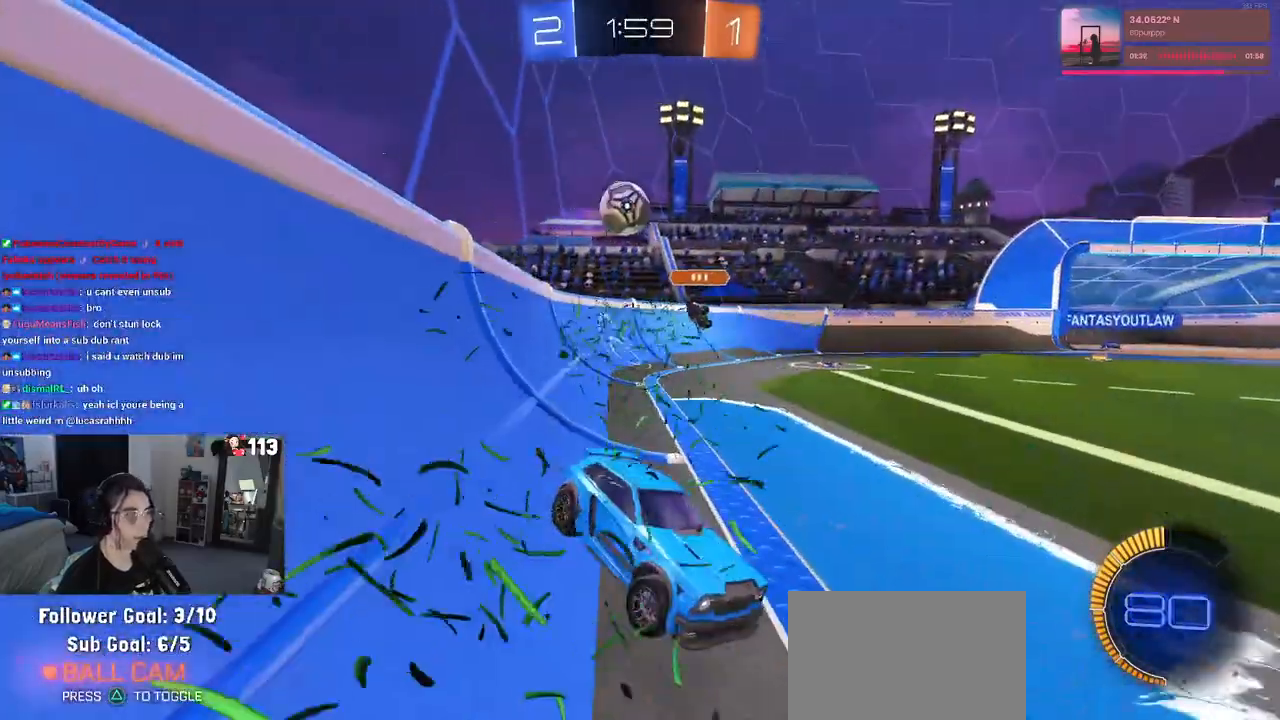
{"buttons": ["R1", "R2"], "left_stick": "center", "right_stick": "center", "events": [[233, "R1", "down"], [250, "R1", "up"], [267, "R1", "down"], [500, "left_stick", "center"]]}
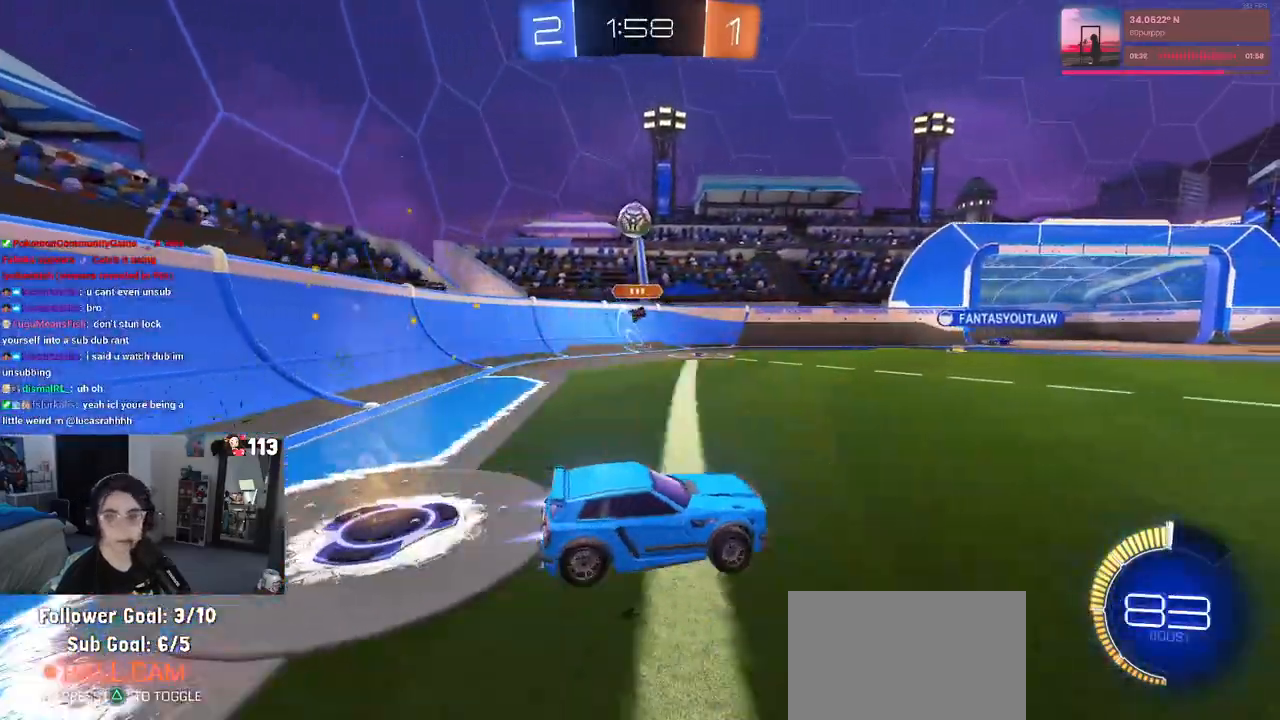
{"buttons": ["R1", "R2"], "left_stick": "center", "right_stick": "center", "events": []}
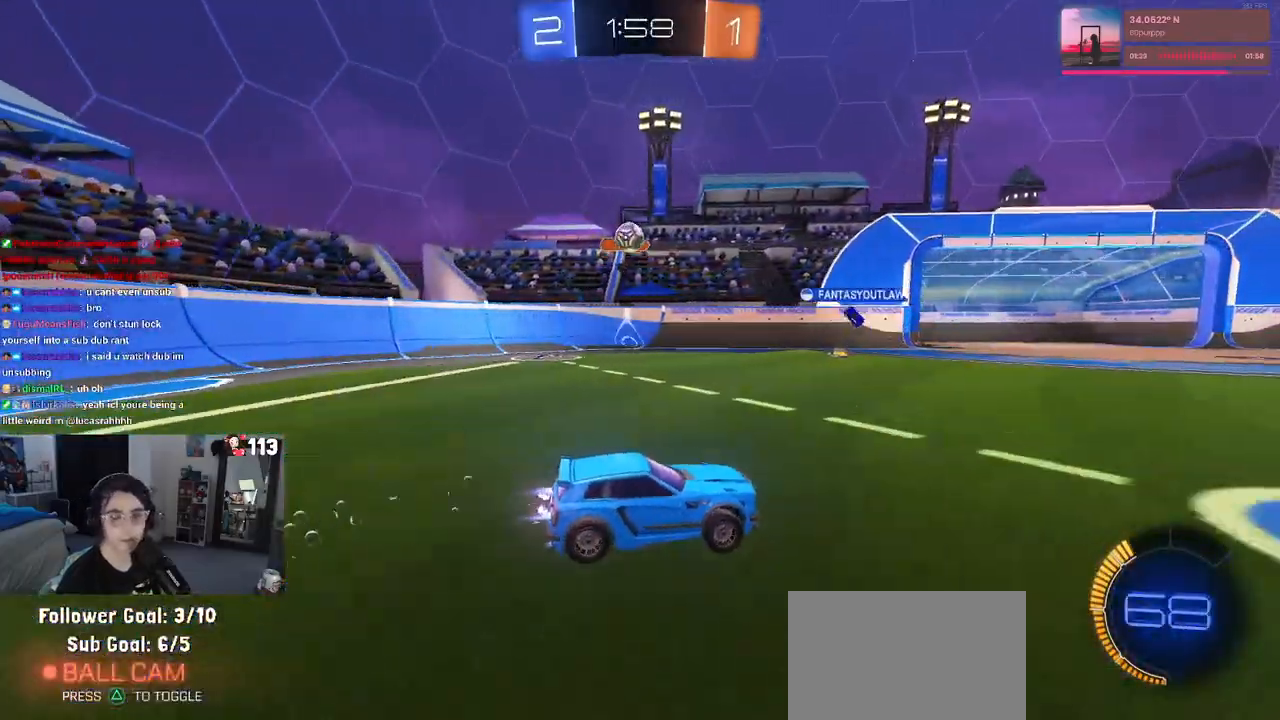
{"buttons": ["R2"], "left_stick": "center", "right_stick": "center", "events": [[67, "left_stick", "left"], [283, "left_stick", "center"], [400, "R1", "up"]]}
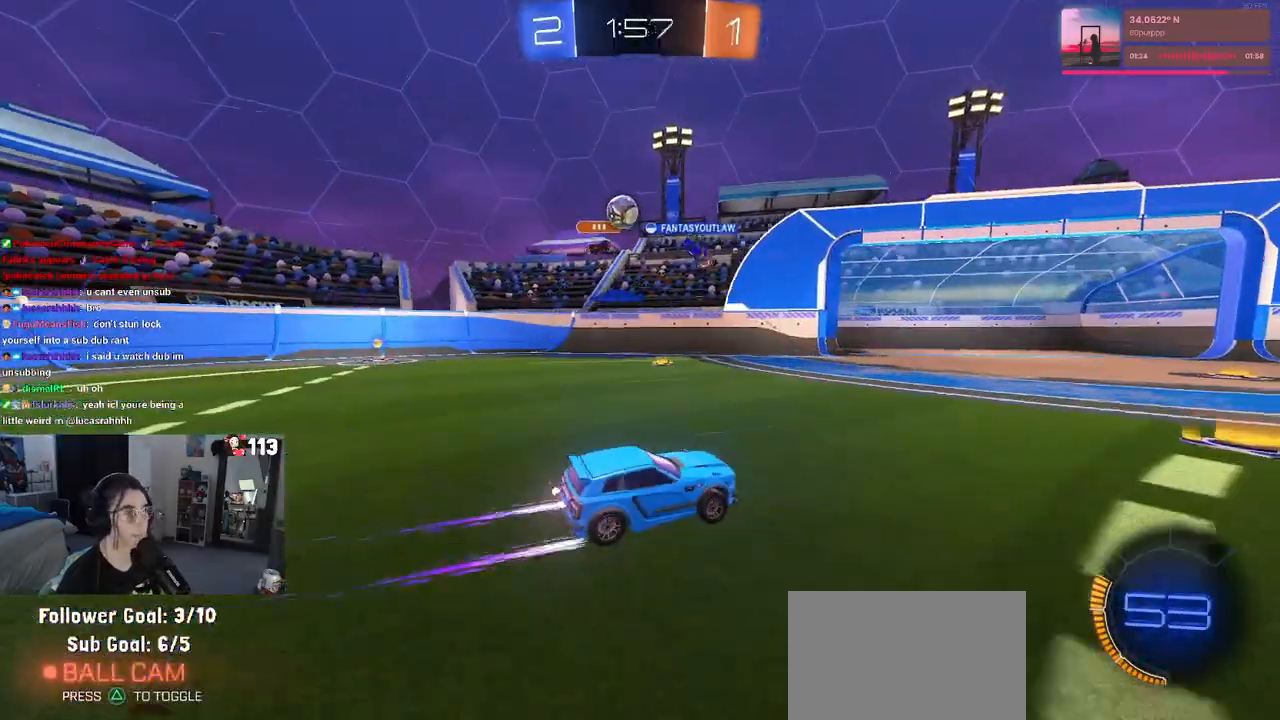
{"buttons": ["R2"], "left_stick": "left", "right_stick": "center", "events": [[250, "left_stick", "right"], [350, "left_stick", "center"], [467, "left_stick", "left"]]}
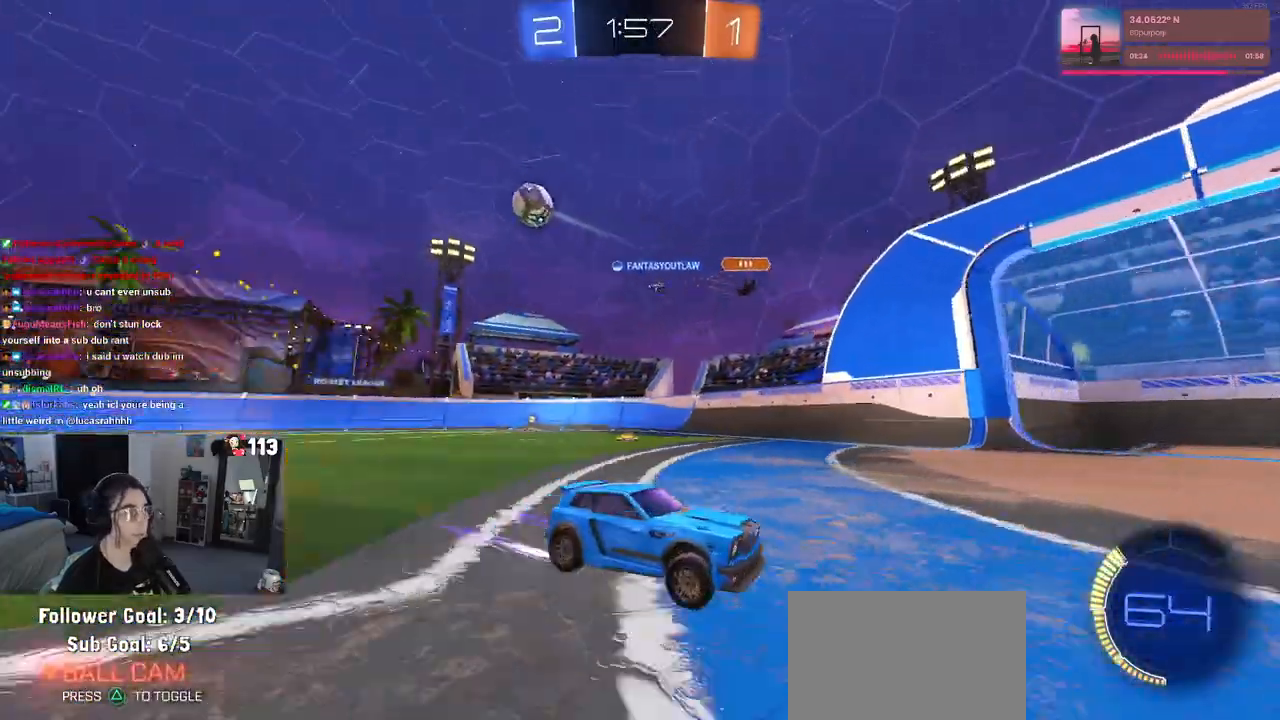
{"buttons": ["R2"], "left_stick": "right", "right_stick": "center", "events": [[133, "left_stick", "center"], [383, "left_stick", "right"]]}
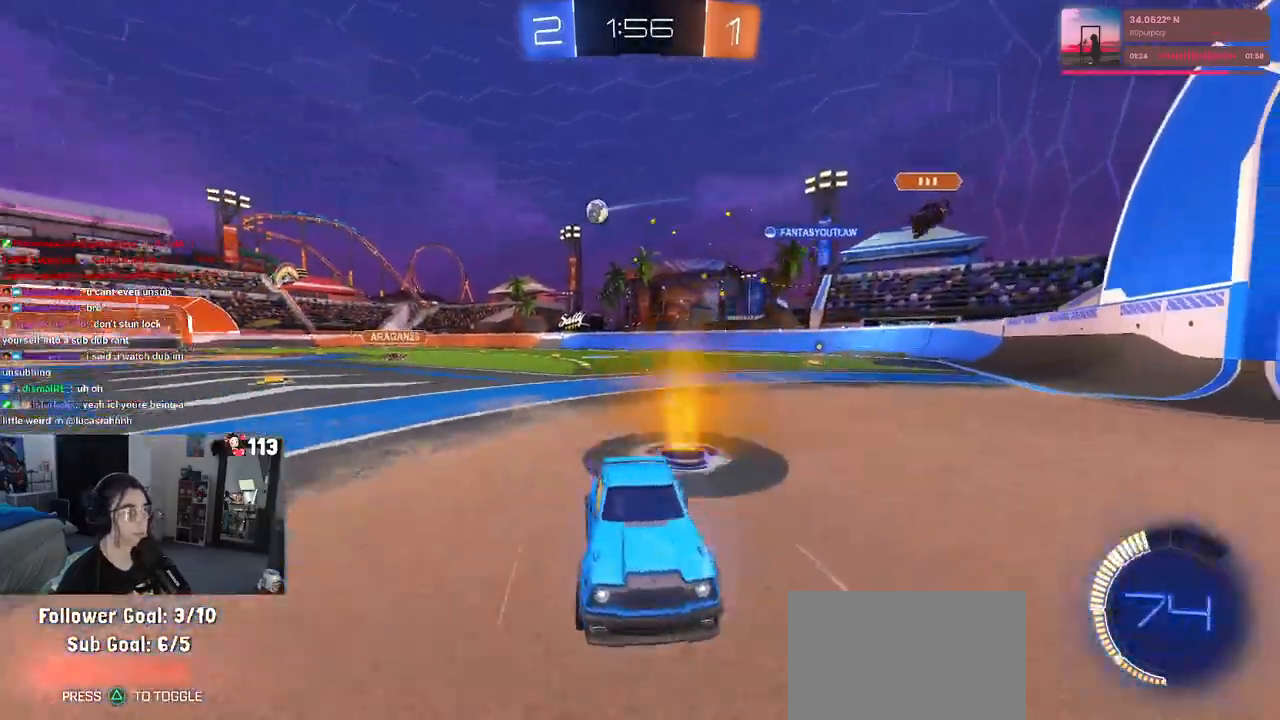
{"buttons": ["R1", "R2"], "left_stick": "center", "right_stick": "center", "events": [[267, "R1", "down"], [317, "left_stick", "center"]]}
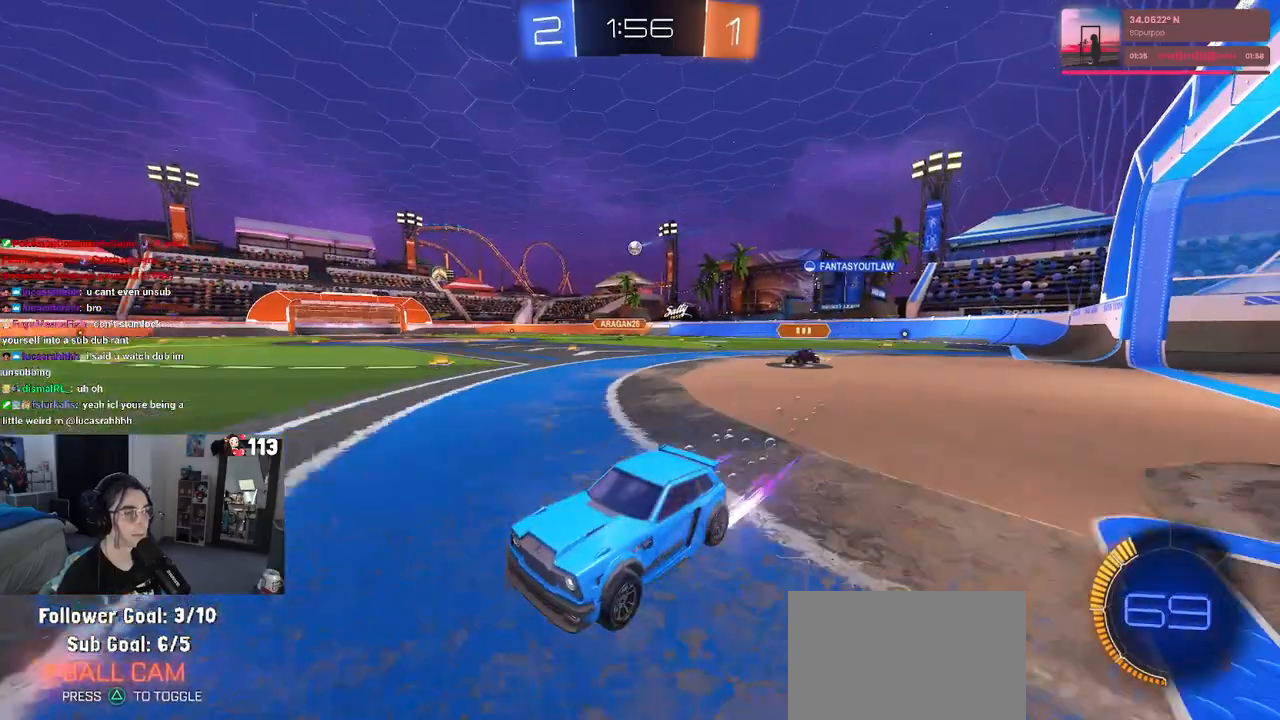
{"buttons": ["R2"], "left_stick": "right", "right_stick": "center", "events": [[167, "left_stick", "right"], [350, "R1", "up"]]}
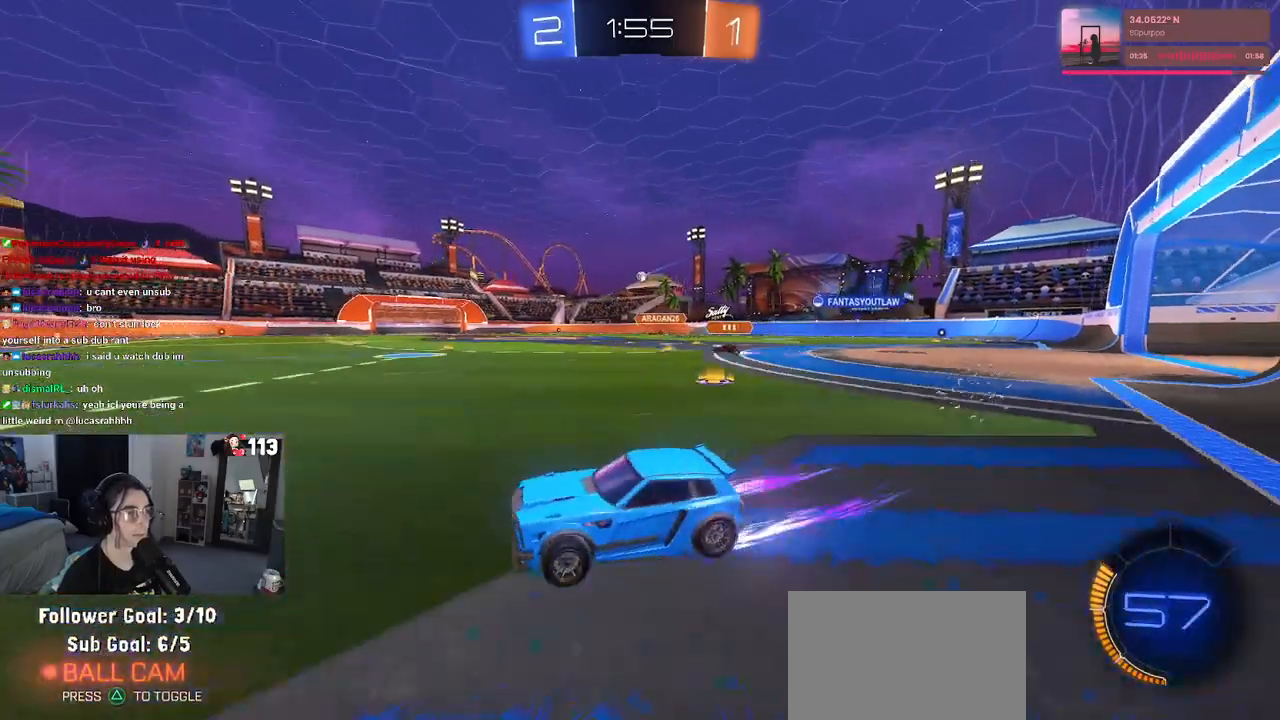
{"buttons": ["R1", "R2"], "left_stick": "right", "right_stick": "center", "events": [[233, "left_stick", "center"], [450, "R1", "down"], [450, "left_stick", "right"]]}
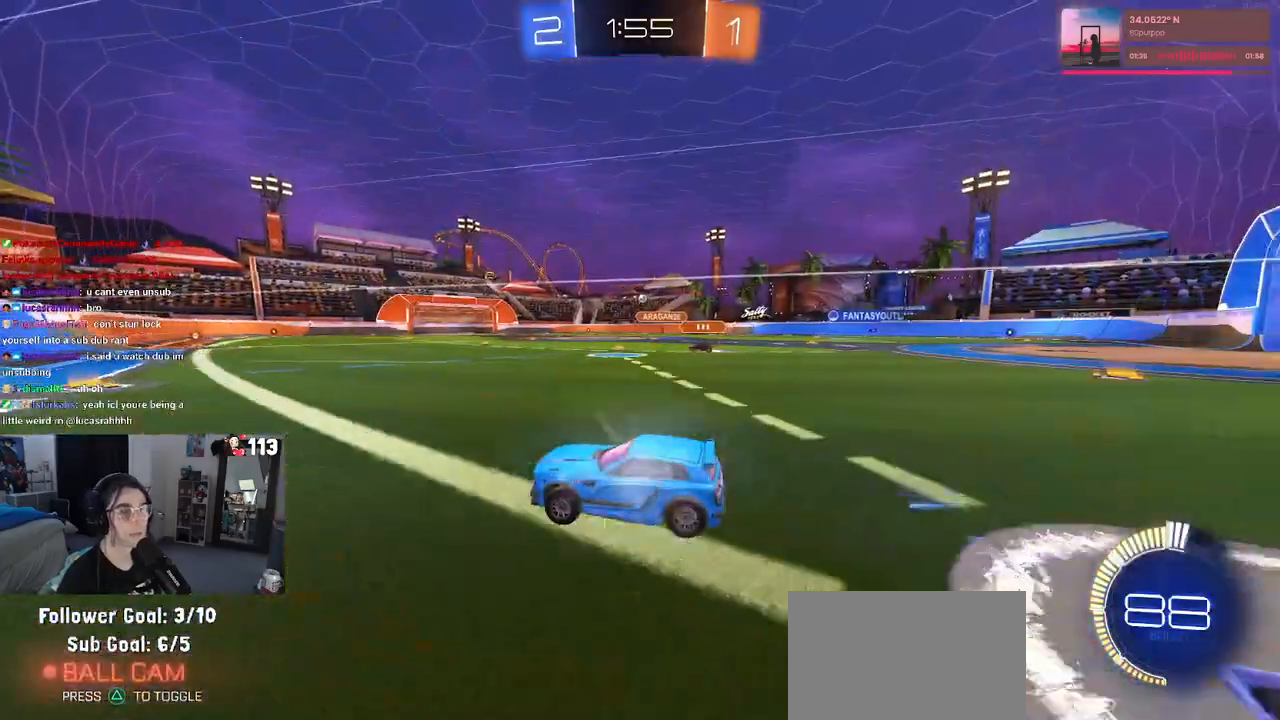
{"buttons": ["R2"], "left_stick": "right", "right_stick": "center", "events": [[350, "R1", "up"]]}
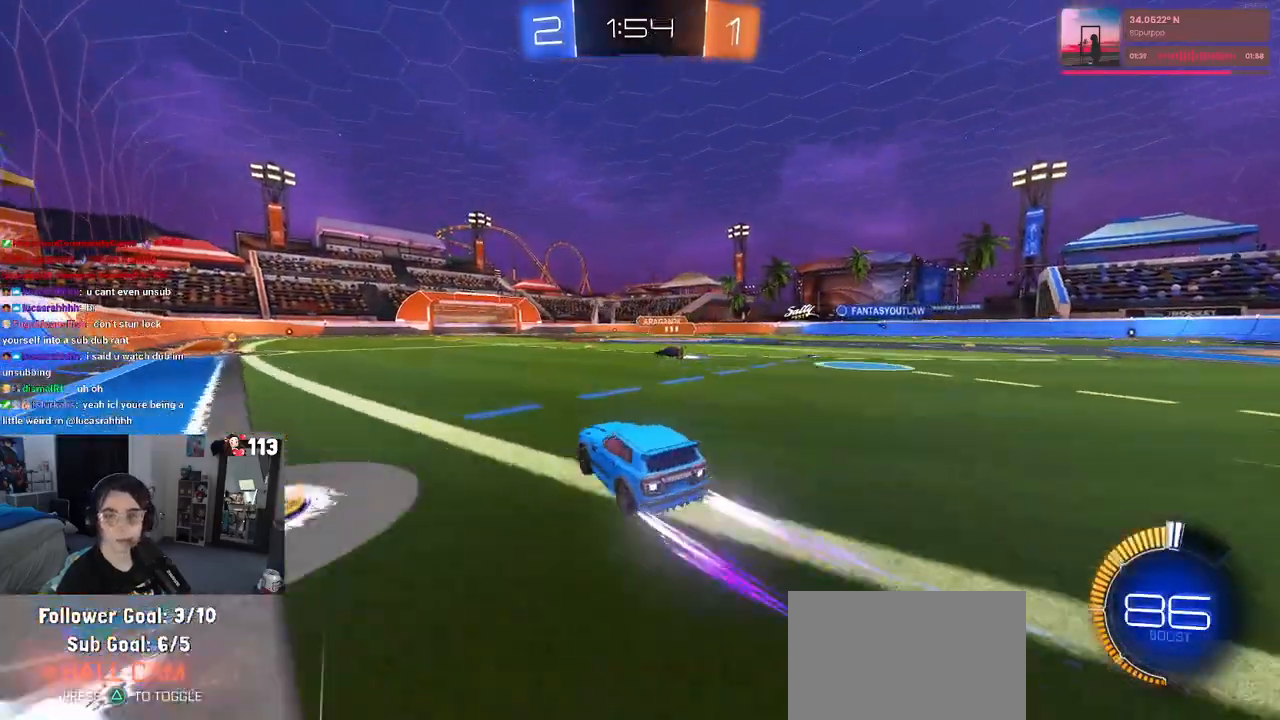
{"buttons": ["SQUARE", "R2"], "left_stick": "down", "right_stick": "center", "events": [[133, "left_stick", "center"], [200, "CROSS", "down"], [250, "left_stick", "up-right"], [300, "CROSS", "up"], [367, "CROSS", "down"], [417, "SQUARE", "down"], [450, "CROSS", "up"], [450, "left_stick", "down"]]}
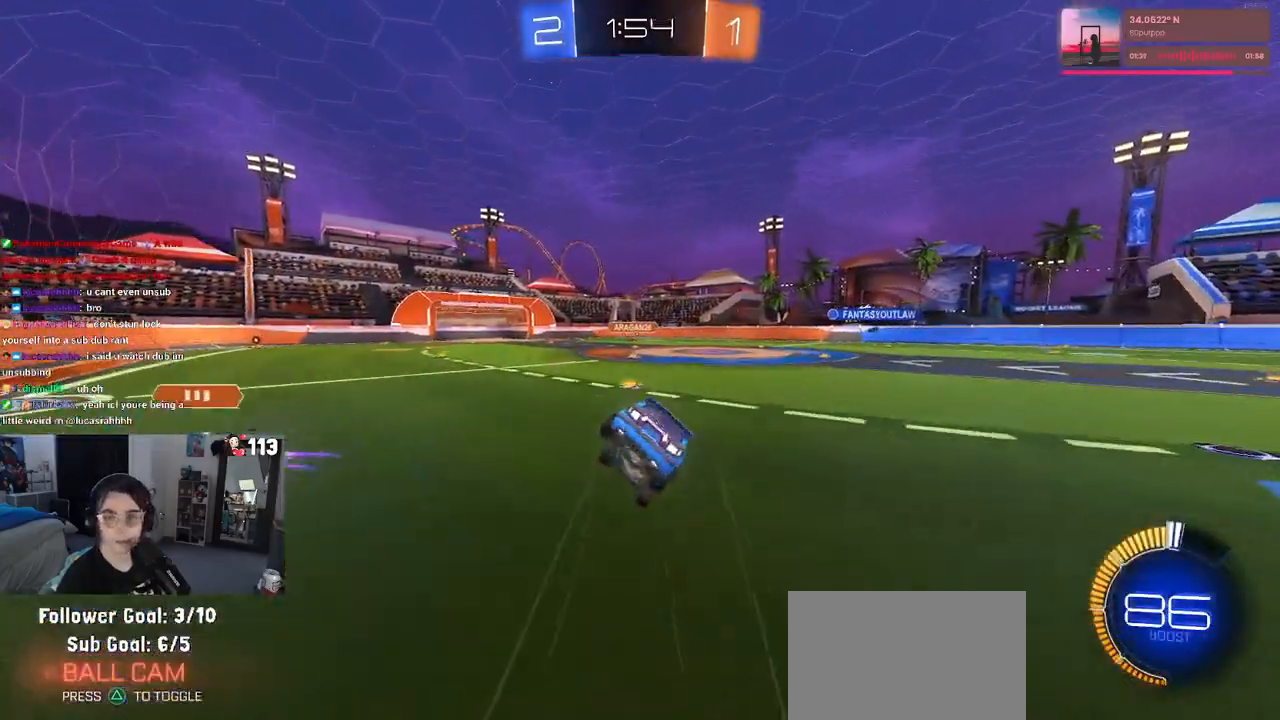
{"buttons": ["SQUARE", "R2"], "left_stick": "down-right", "right_stick": "center", "events": [[67, "left_stick", "down-right"]]}
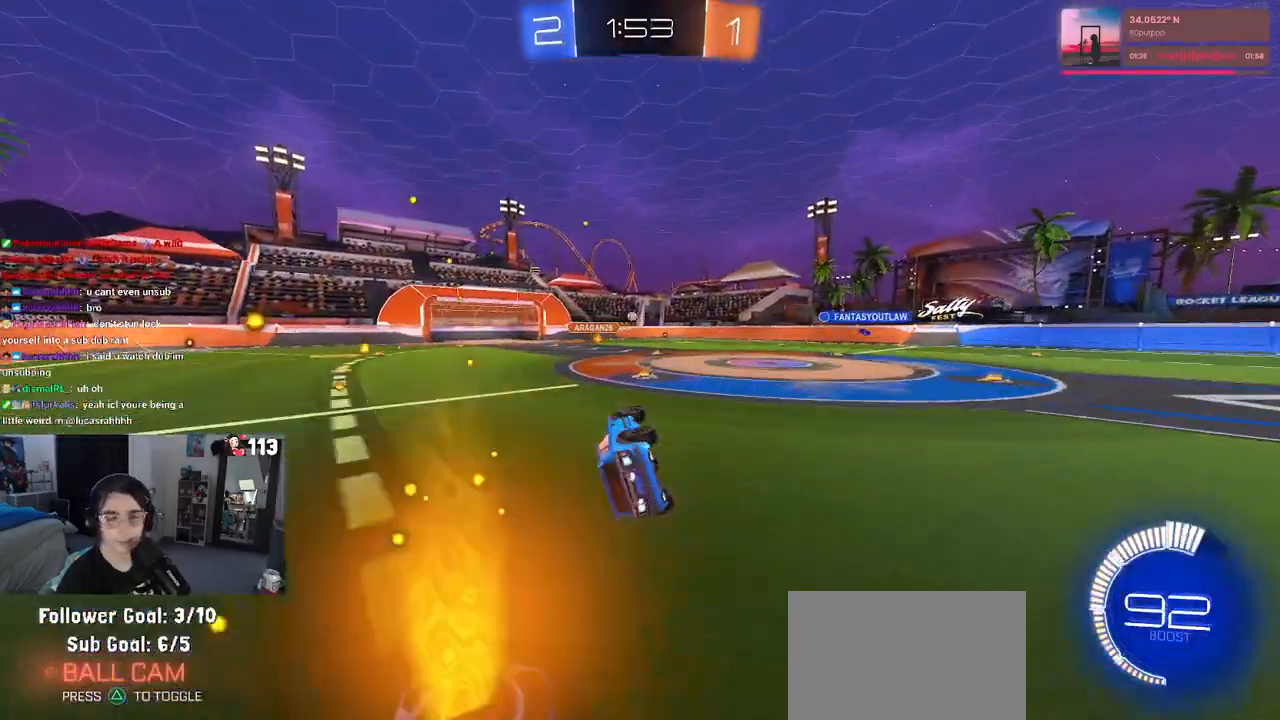
{"buttons": ["R2"], "left_stick": "center", "right_stick": "center", "events": [[167, "left_stick", "center"], [200, "SQUARE", "up"]]}
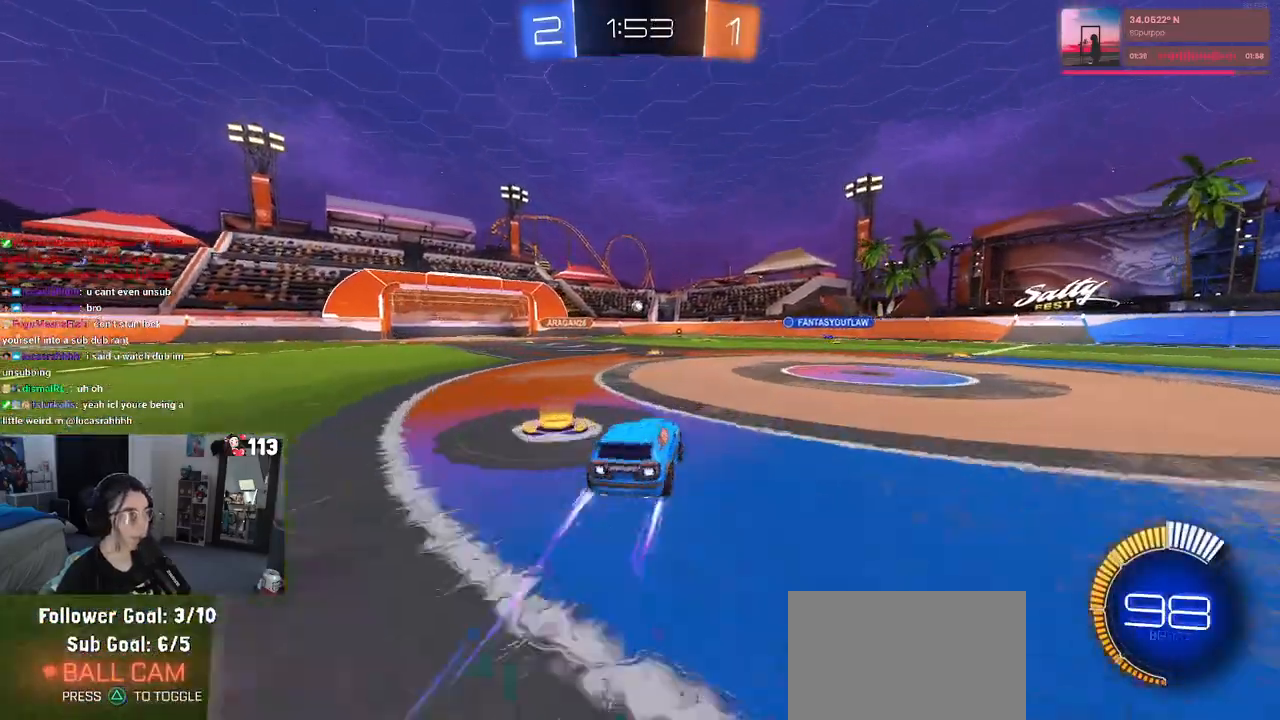
{"buttons": ["R2"], "left_stick": "right", "right_stick": "center", "events": [[167, "left_stick", "right"]]}
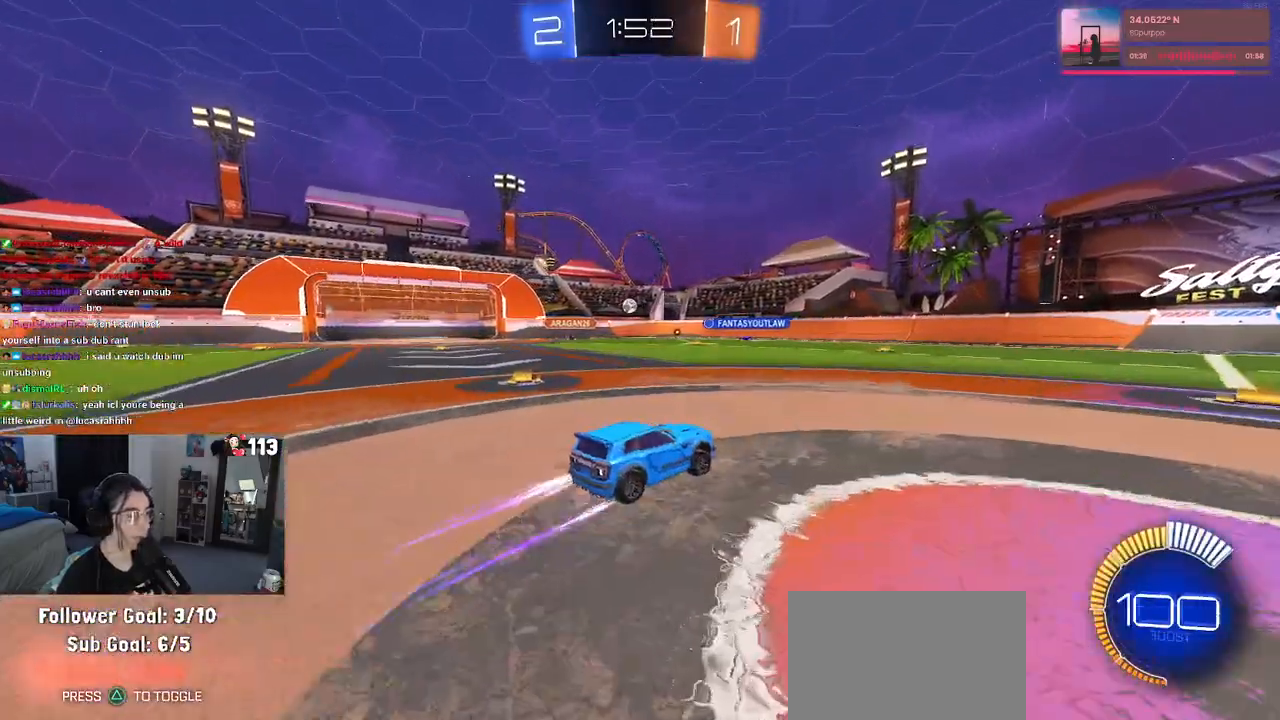
{"buttons": ["R2"], "left_stick": "right", "right_stick": "center", "events": [[150, "left_stick", "center"], [367, "left_stick", "right"]]}
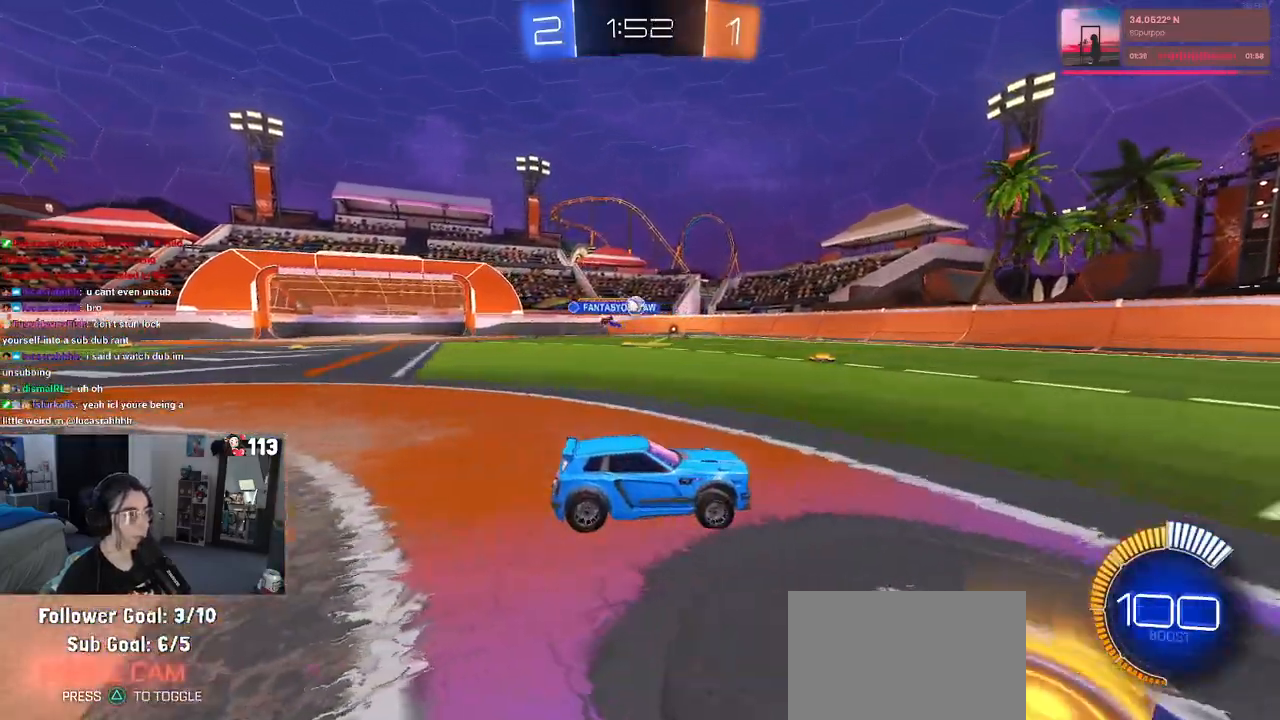
{"buttons": ["R2"], "left_stick": "right", "right_stick": "center", "events": [[17, "left_stick", "center"], [467, "left_stick", "right"]]}
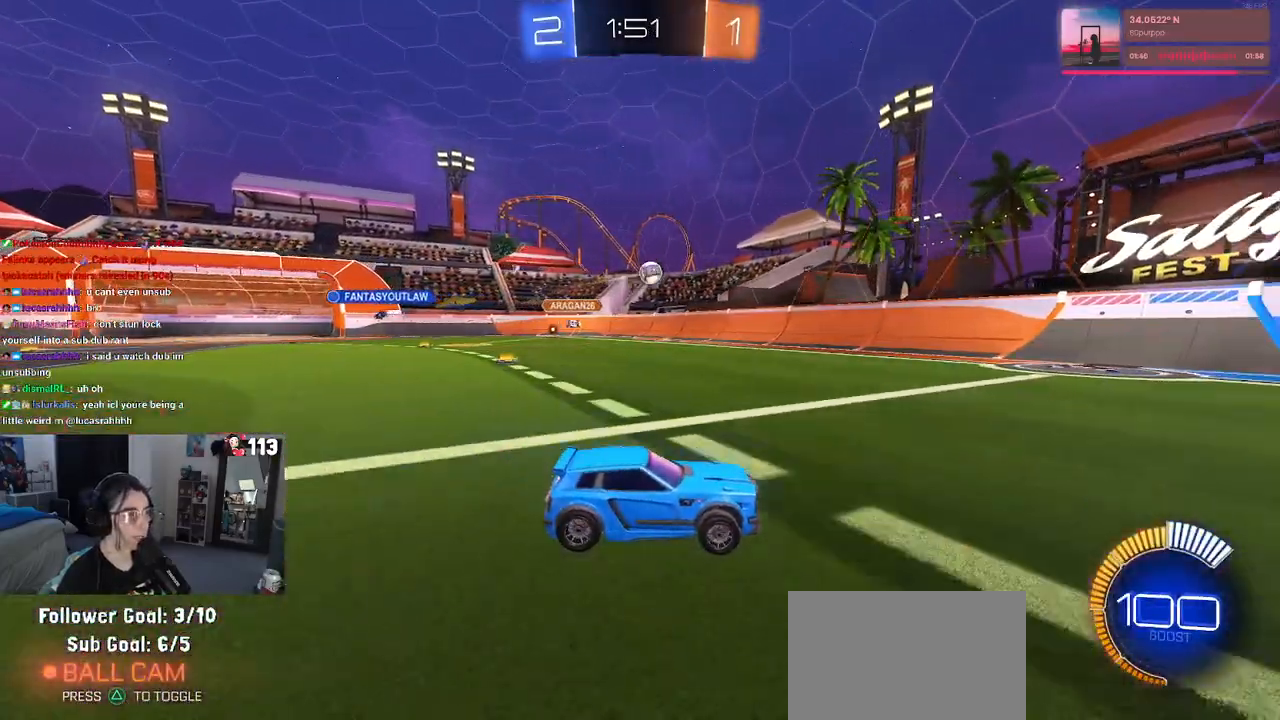
{"buttons": ["R2"], "left_stick": "right", "right_stick": "center", "events": [[83, "SQUARE", "down"], [267, "SQUARE", "up"]]}
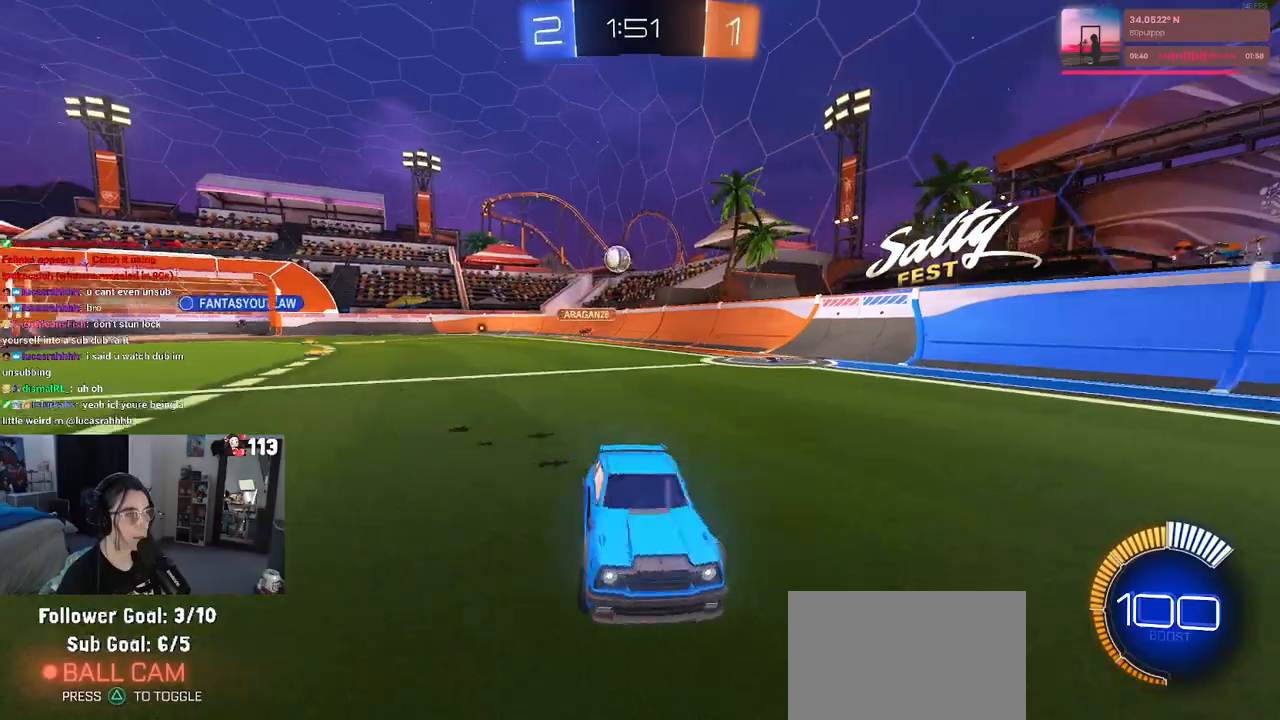
{"buttons": ["R2"], "left_stick": "right", "right_stick": "center", "events": [[117, "SQUARE", "down"], [233, "SQUARE", "up"]]}
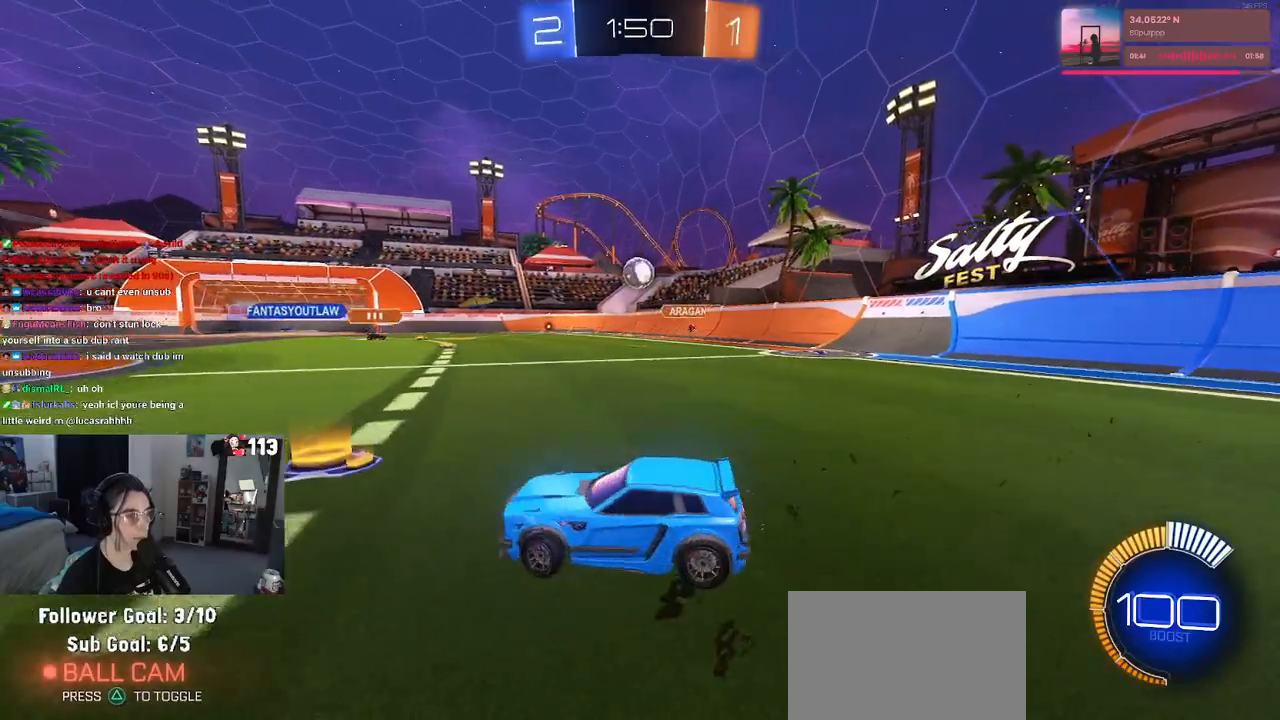
{"buttons": ["R1", "R2"], "left_stick": "down", "right_stick": "center", "events": [[217, "R1", "down"], [450, "left_stick", "center"], [500, "left_stick", "down"]]}
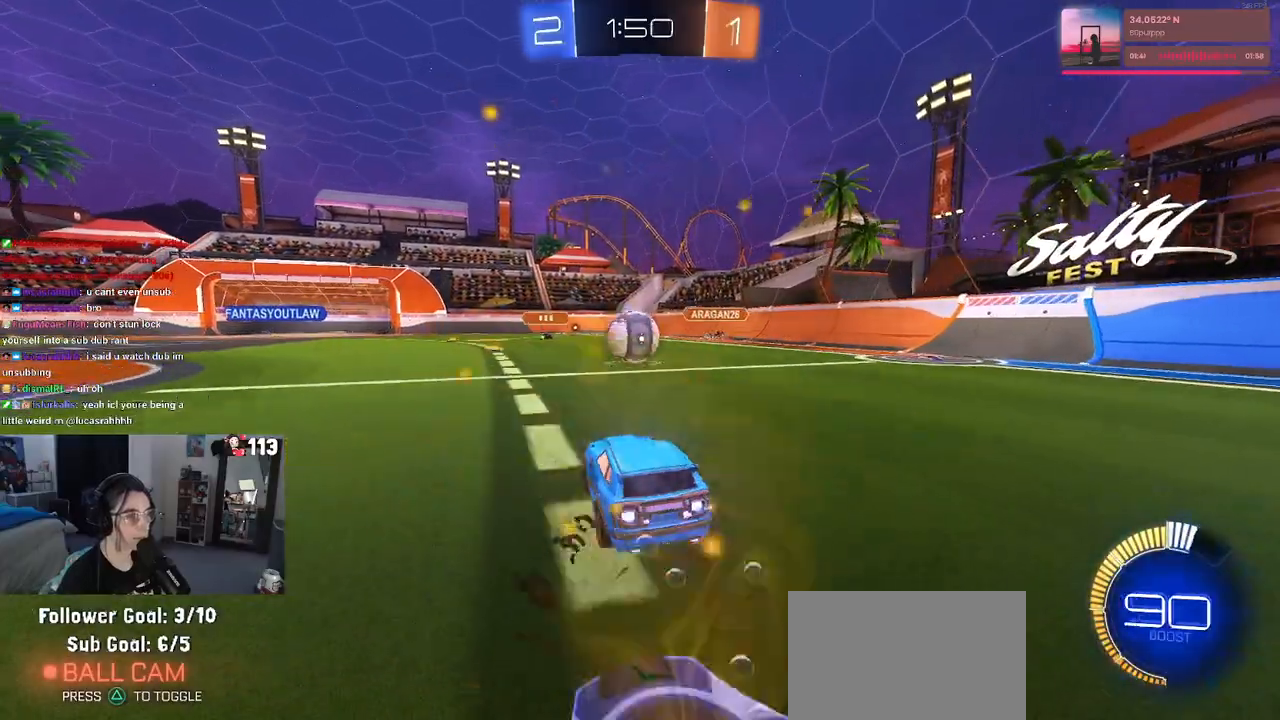
{"buttons": ["CROSS", "R1", "R2"], "left_stick": "down-left", "right_stick": "center", "events": [[17, "CROSS", "down"], [100, "left_stick", "down-right"], [167, "CROSS", "up"], [217, "left_stick", "center"], [333, "left_stick", "up-left"], [450, "CROSS", "down"], [500, "left_stick", "down-left"]]}
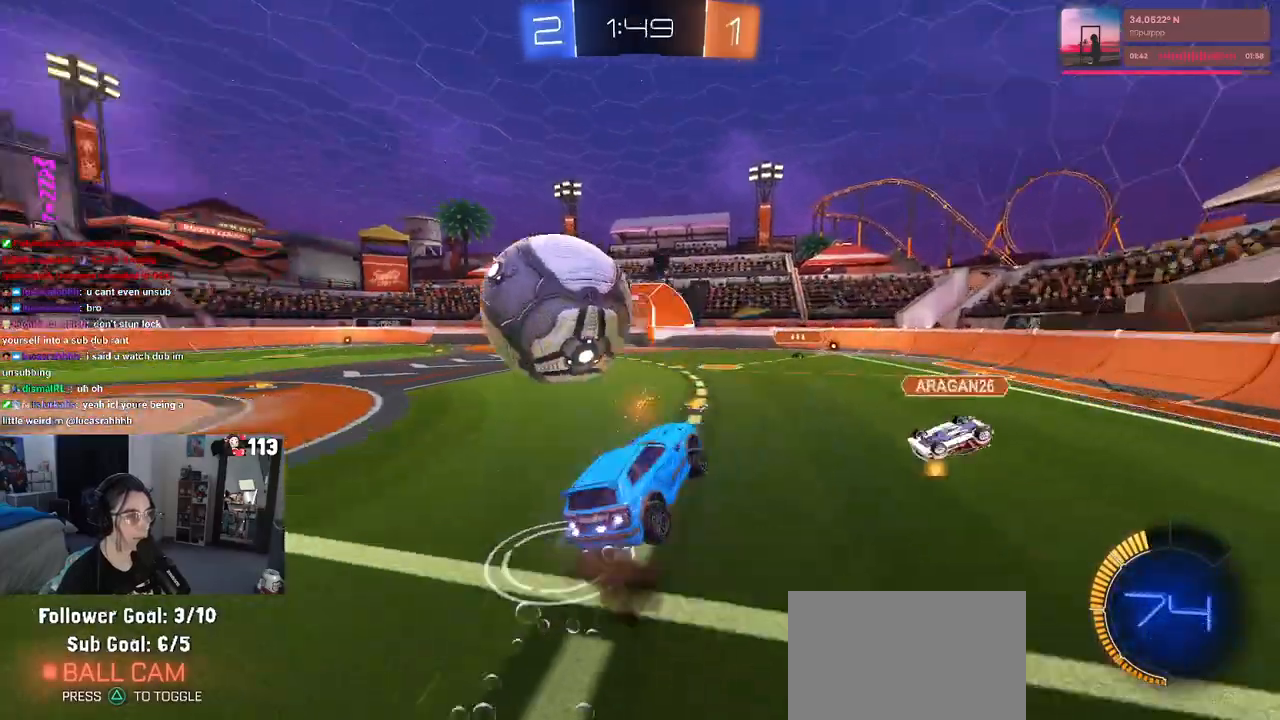
{"buttons": ["SQUARE", "R2"], "left_stick": "down-left", "right_stick": "center", "events": [[17, "CROSS", "up"], [50, "left_stick", "down"], [367, "R1", "up"], [400, "SQUARE", "down"], [450, "left_stick", "down-left"]]}
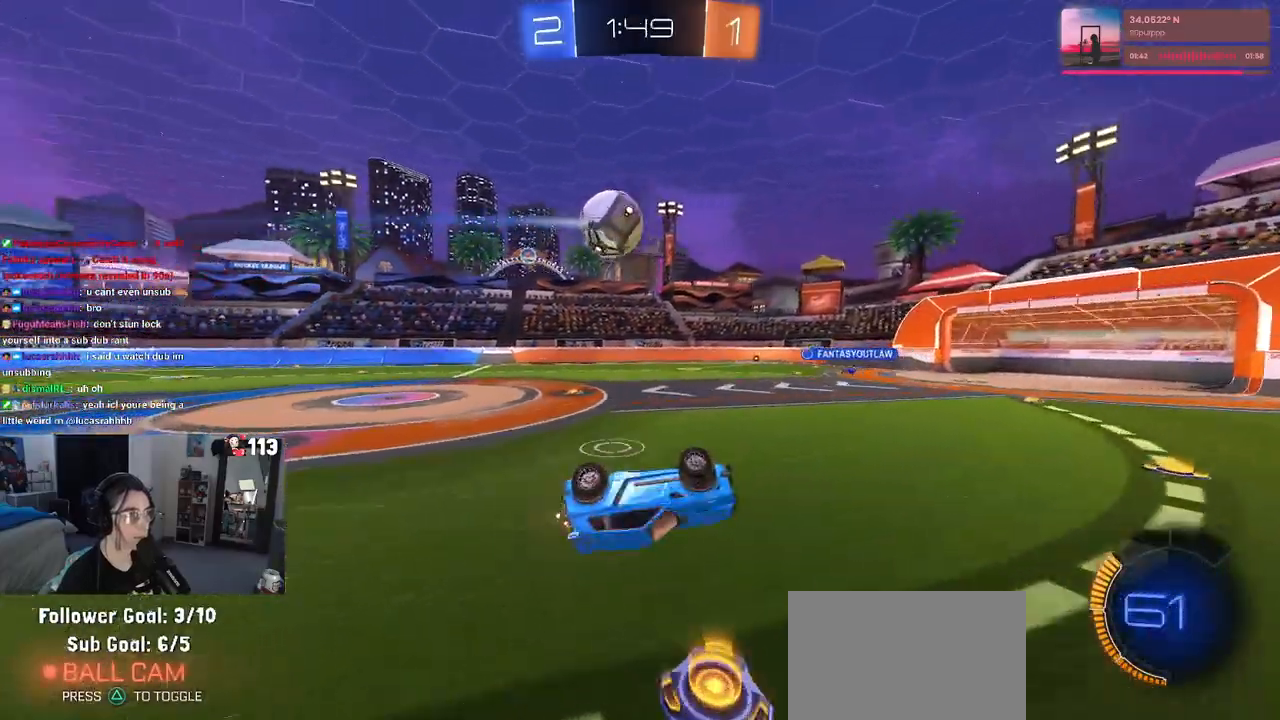
{"buttons": ["R2"], "left_stick": "left", "right_stick": "center", "events": [[83, "left_stick", "left"], [283, "SQUARE", "up"], [300, "left_stick", "center"], [450, "left_stick", "left"]]}
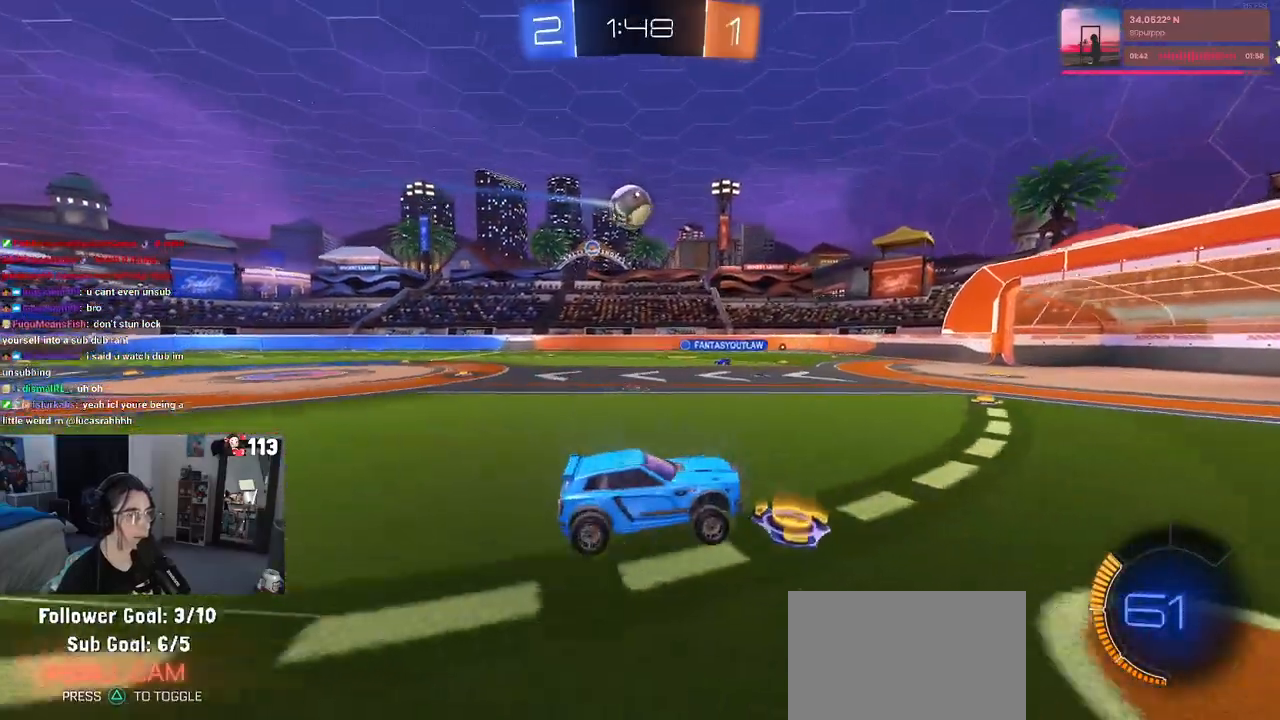
{"buttons": ["R2"], "left_stick": "left", "right_stick": "center", "events": []}
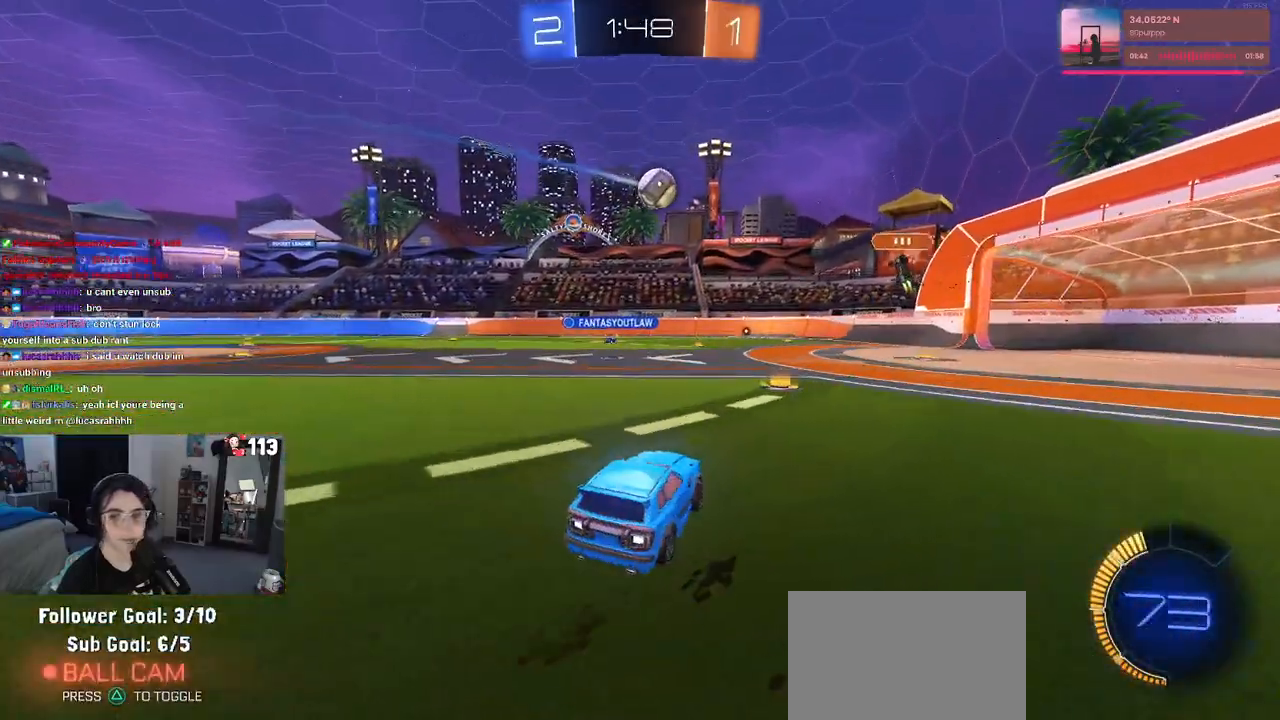
{"buttons": ["R2"], "left_stick": "center", "right_stick": "center", "events": [[183, "SQUARE", "down"], [300, "SQUARE", "up"], [483, "left_stick", "center"]]}
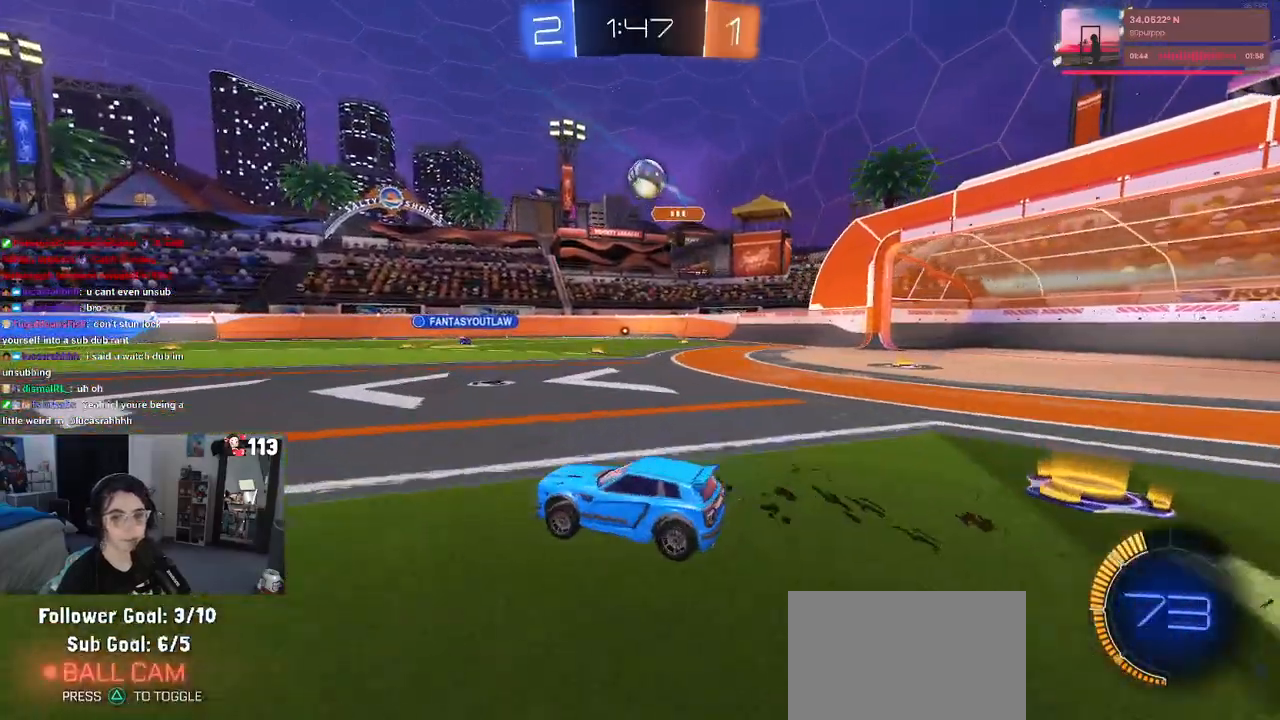
{"buttons": ["R1", "R2"], "left_stick": "left", "right_stick": "center", "events": [[100, "R1", "down"], [300, "left_stick", "left"]]}
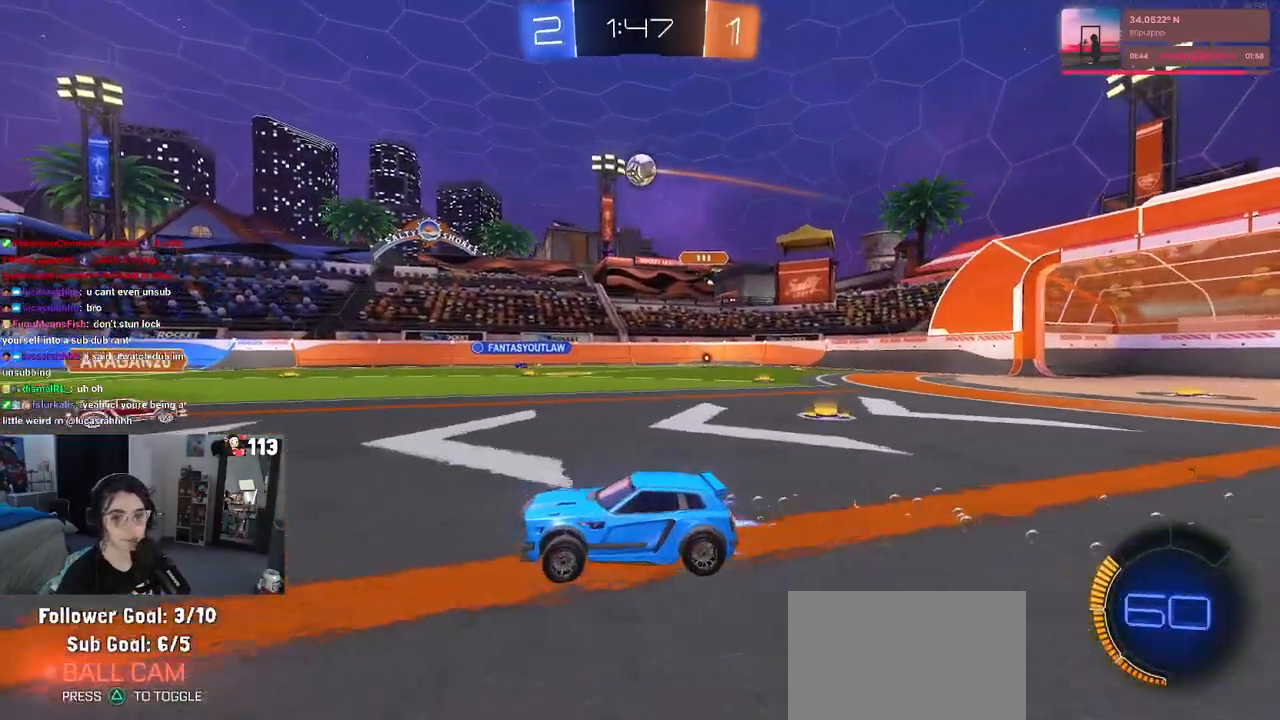
{"buttons": ["SQUARE", "R2"], "left_stick": "down-left", "right_stick": "center", "events": [[17, "left_stick", "center"], [83, "R1", "up"], [83, "left_stick", "right"], [167, "CROSS", "down"], [250, "left_stick", "up-left"], [267, "CROSS", "up"], [317, "CROSS", "down"], [400, "SQUARE", "down"], [433, "CROSS", "up"], [433, "left_stick", "down-left"]]}
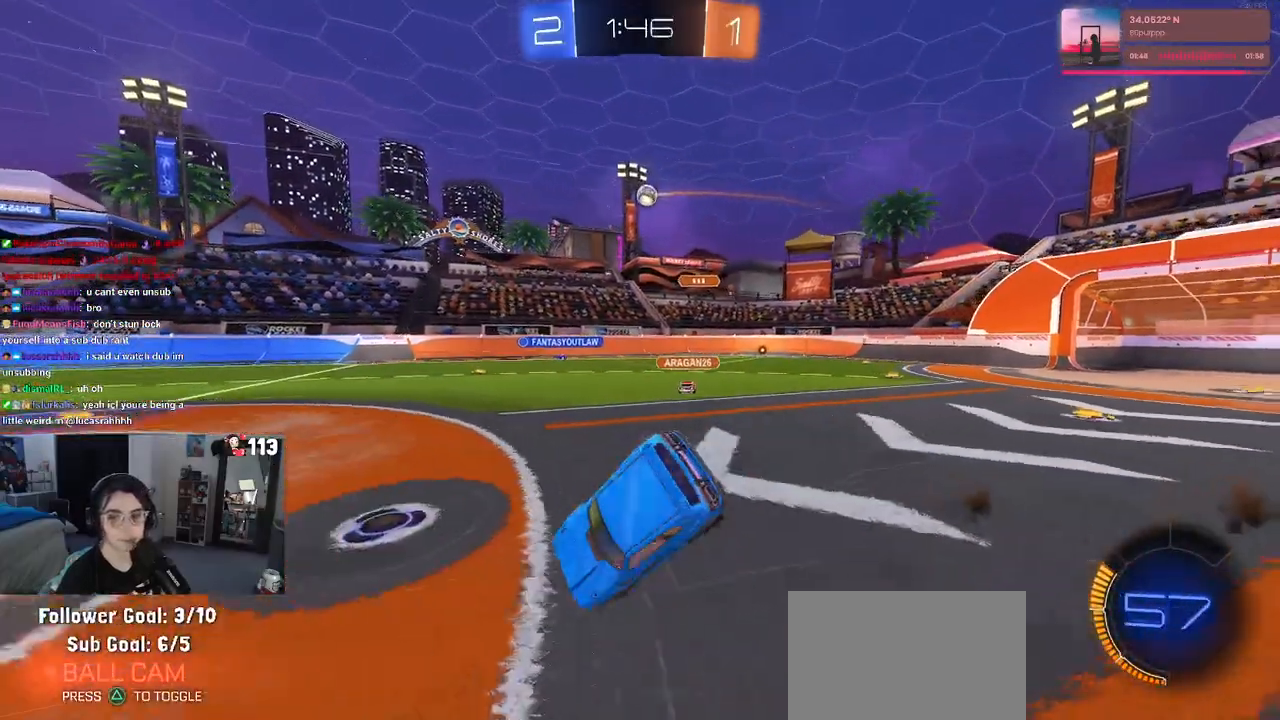
{"buttons": ["SQUARE", "R2"], "left_stick": "down-left", "right_stick": "center", "events": []}